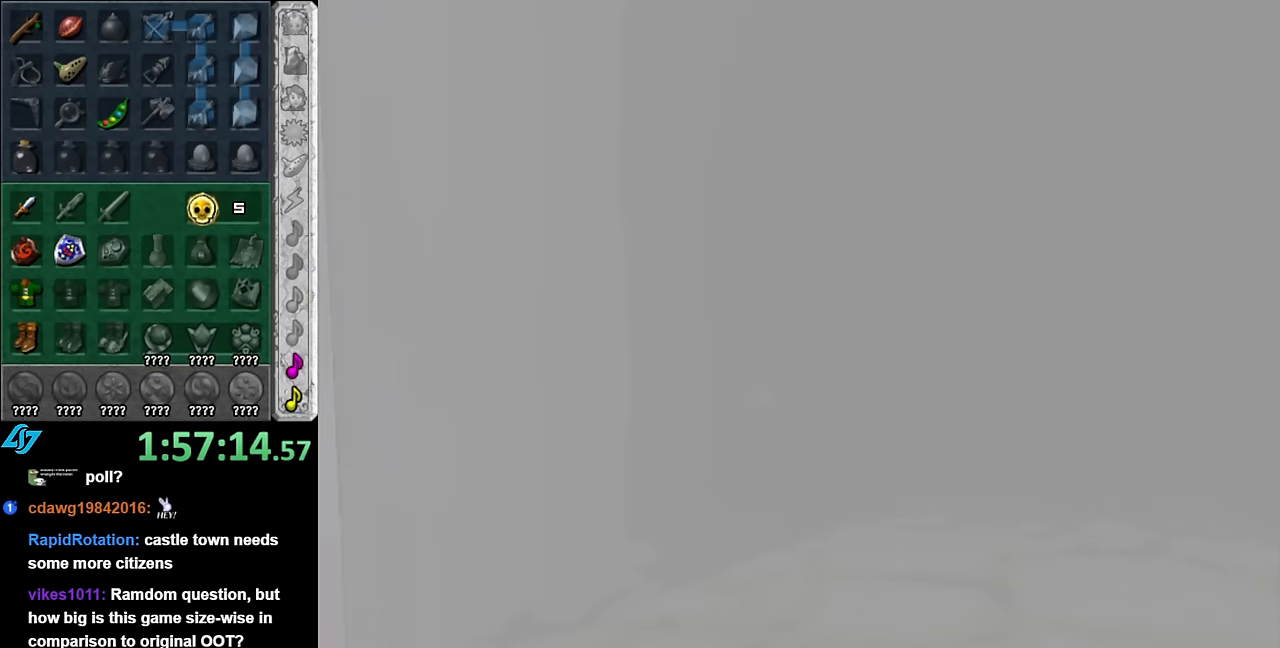
Gameplay with a controller (Nintendo layout); each line is a JSON object with the inputs held at the frame after it. "events" lists button and stick changes between this image and that frame as [ms after this image, input, new state], when the widget could be followed in between. Not read: L3 R3.
{"buttons": [], "left_stick": "center", "right_stick": "center", "events": []}
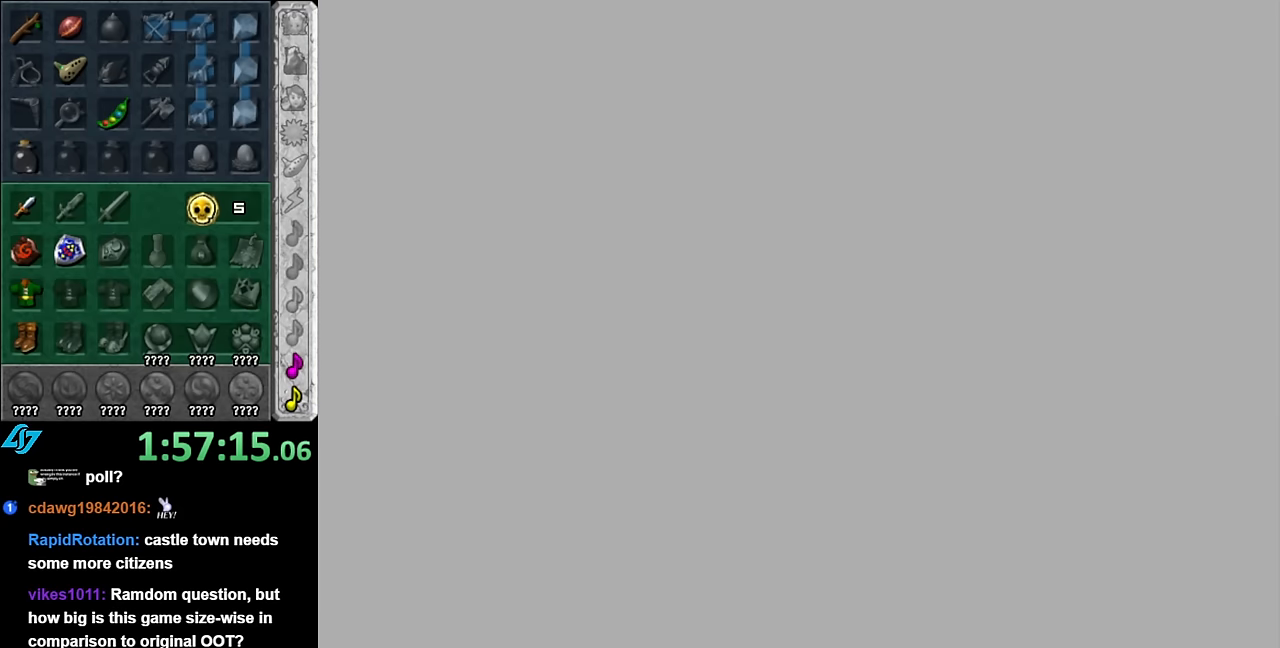
{"buttons": [], "left_stick": "center", "right_stick": "center", "events": []}
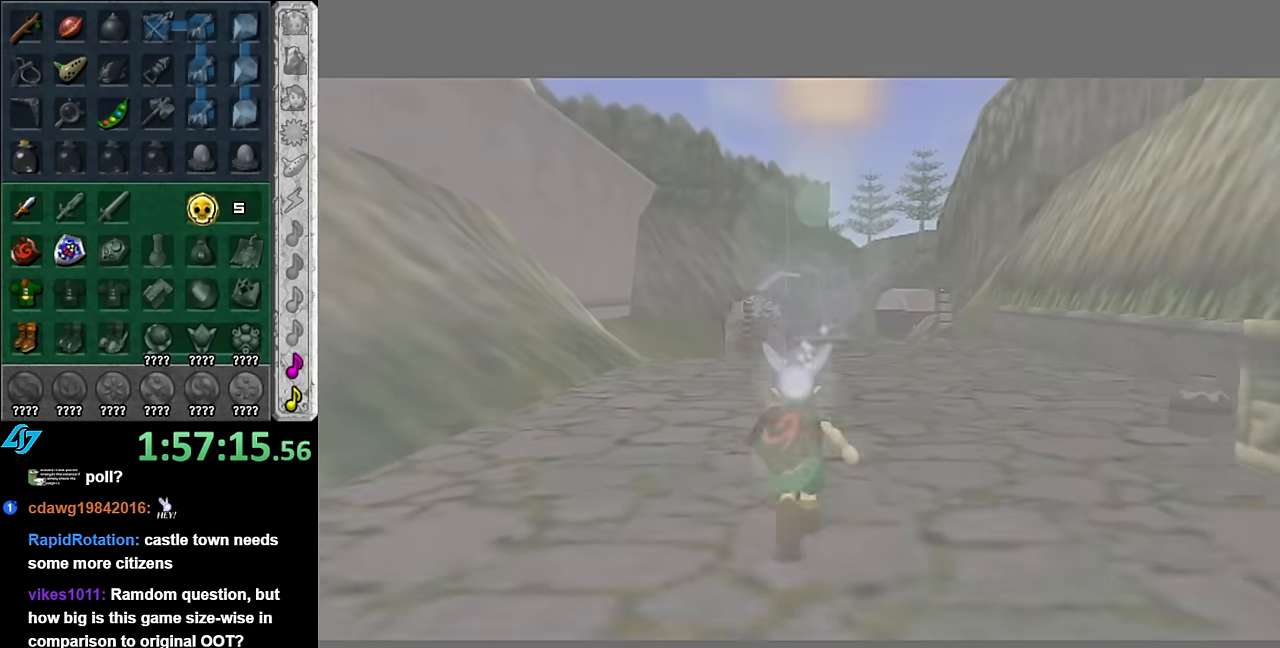
{"buttons": [], "left_stick": "down", "right_stick": "center", "events": [[266, "left_stick", "down"]]}
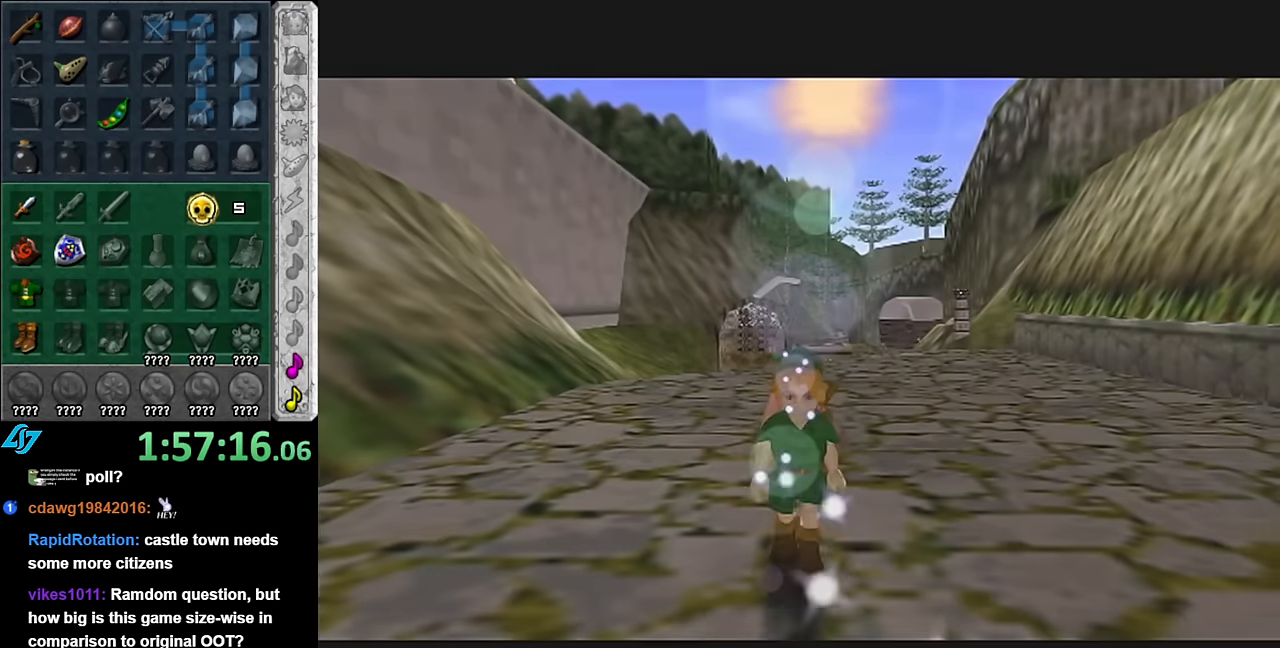
{"buttons": [], "left_stick": "down", "right_stick": "center", "events": [[16, "A", "down"], [66, "A", "up"], [166, "A", "down"], [266, "A", "up"], [366, "A", "down"], [450, "A", "up"]]}
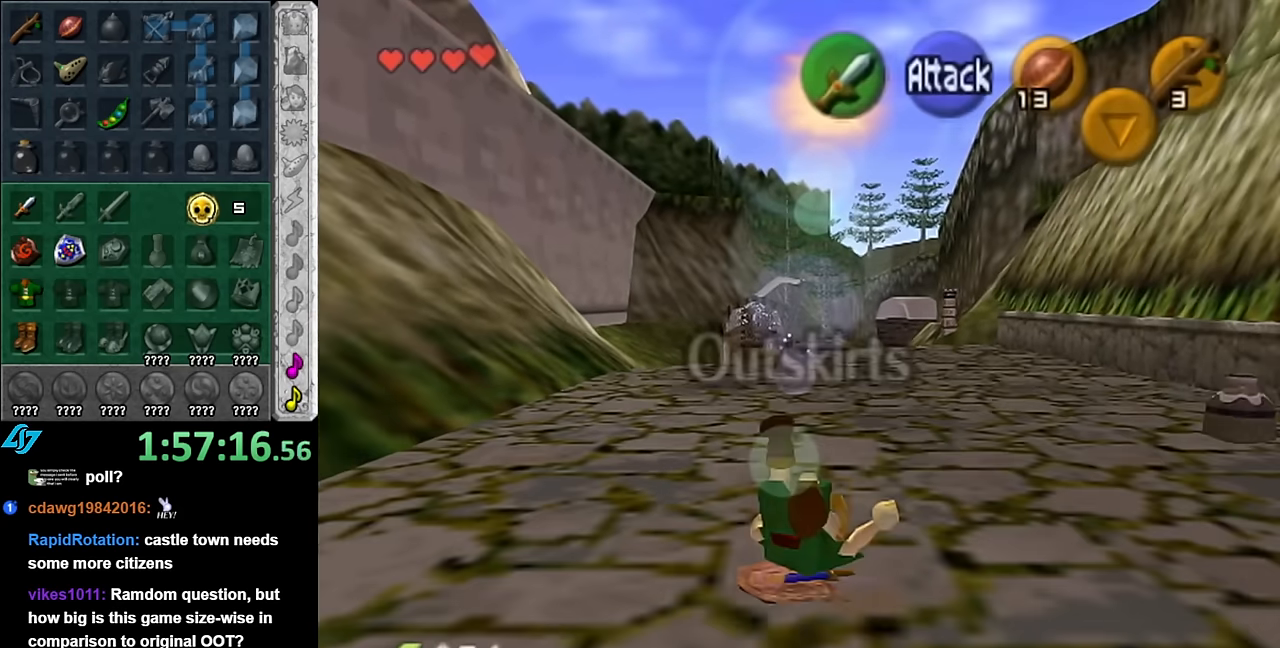
{"buttons": [], "left_stick": "down", "right_stick": "center", "events": [[166, "A", "down"], [266, "A", "up"], [350, "A", "down"], [450, "A", "up"]]}
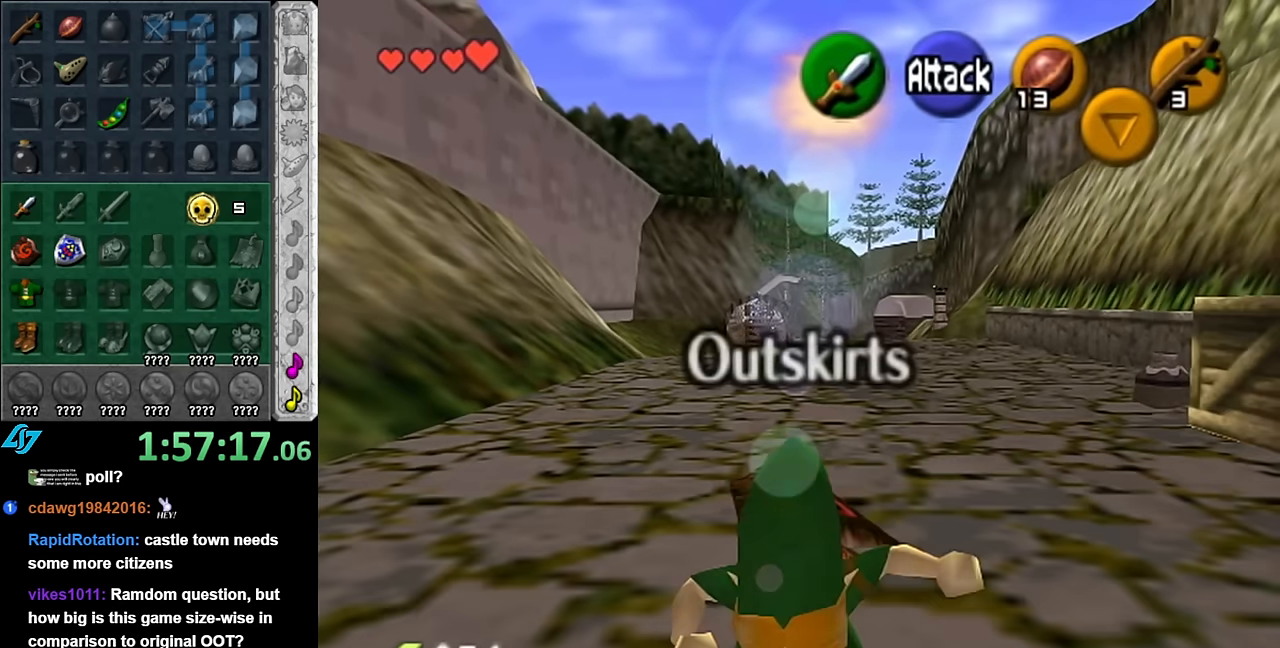
{"buttons": [], "left_stick": "down", "right_stick": "center", "events": []}
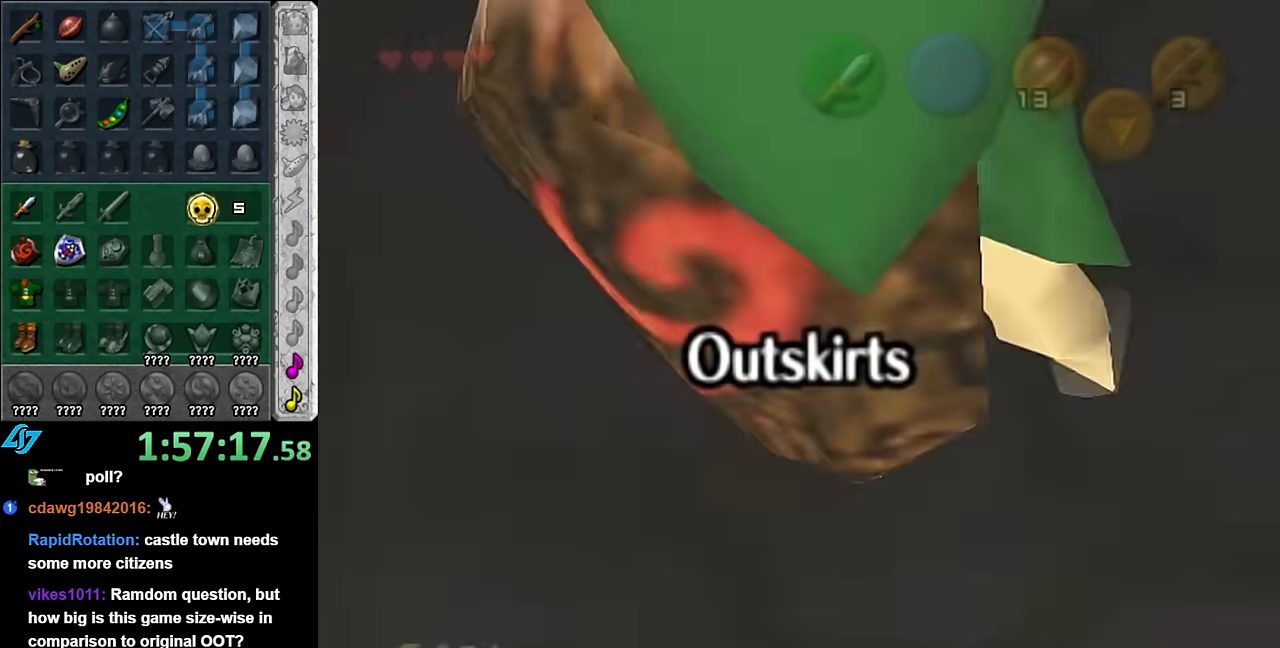
{"buttons": [], "left_stick": "up", "right_stick": "center", "events": [[66, "left_stick", "center"], [350, "left_stick", "up"]]}
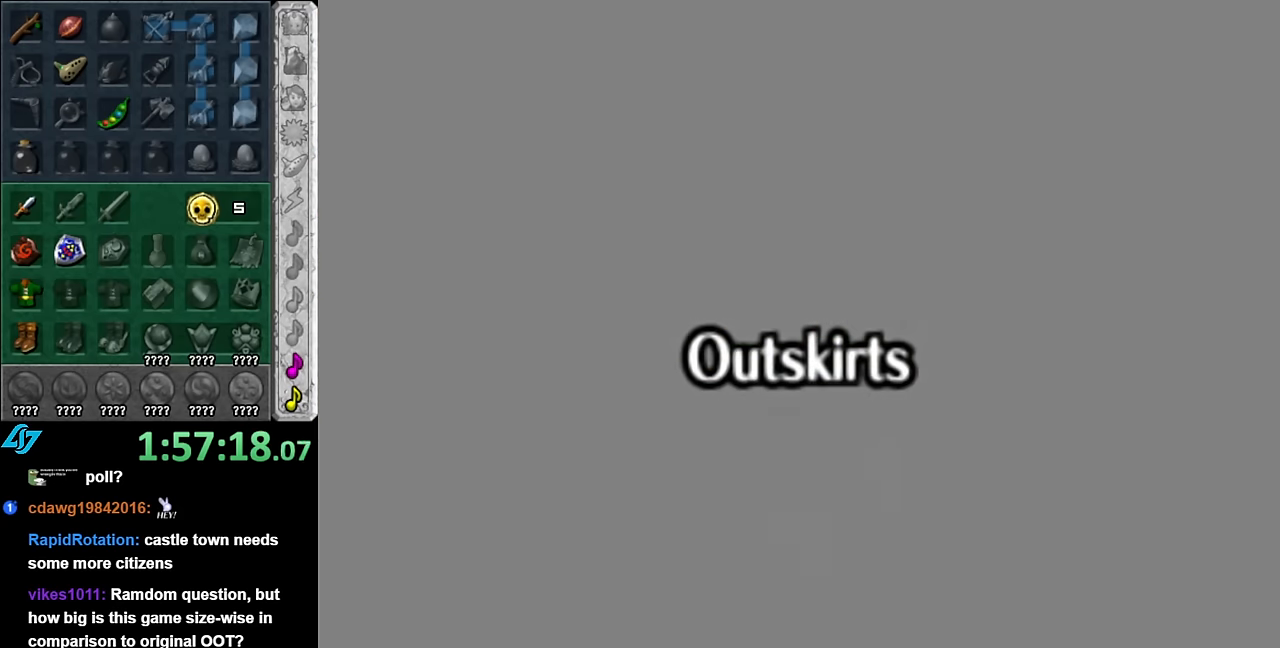
{"buttons": [], "left_stick": "up", "right_stick": "center", "events": []}
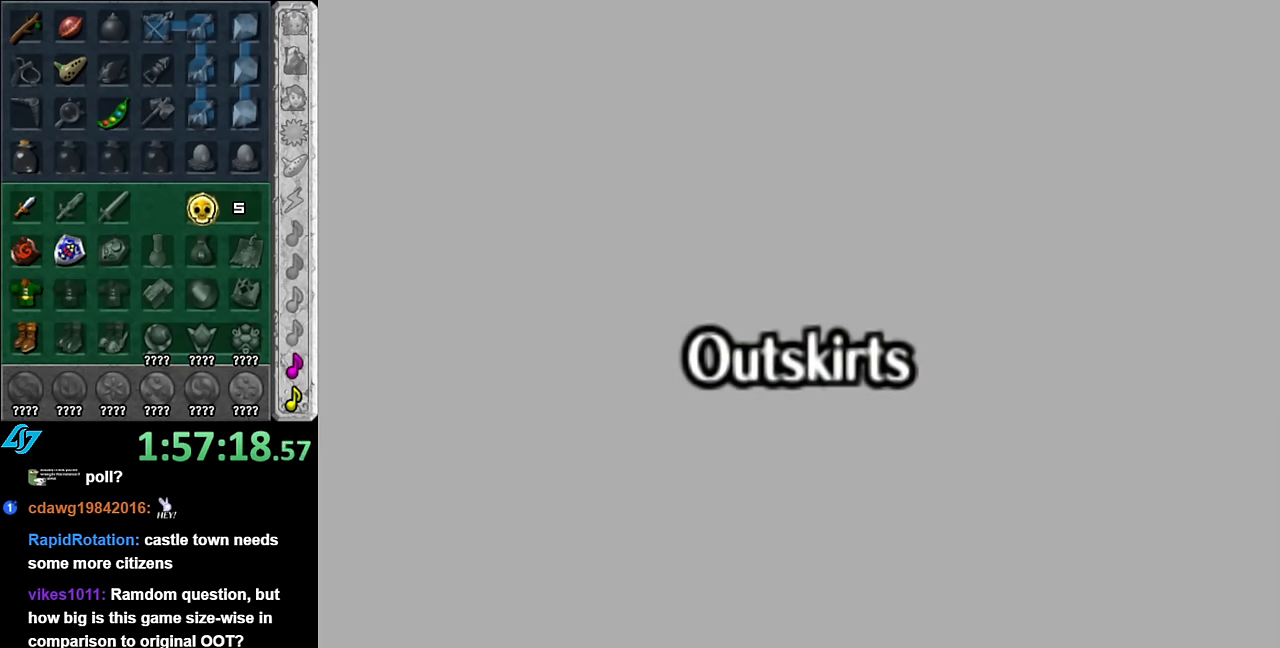
{"buttons": [], "left_stick": "up", "right_stick": "center", "events": []}
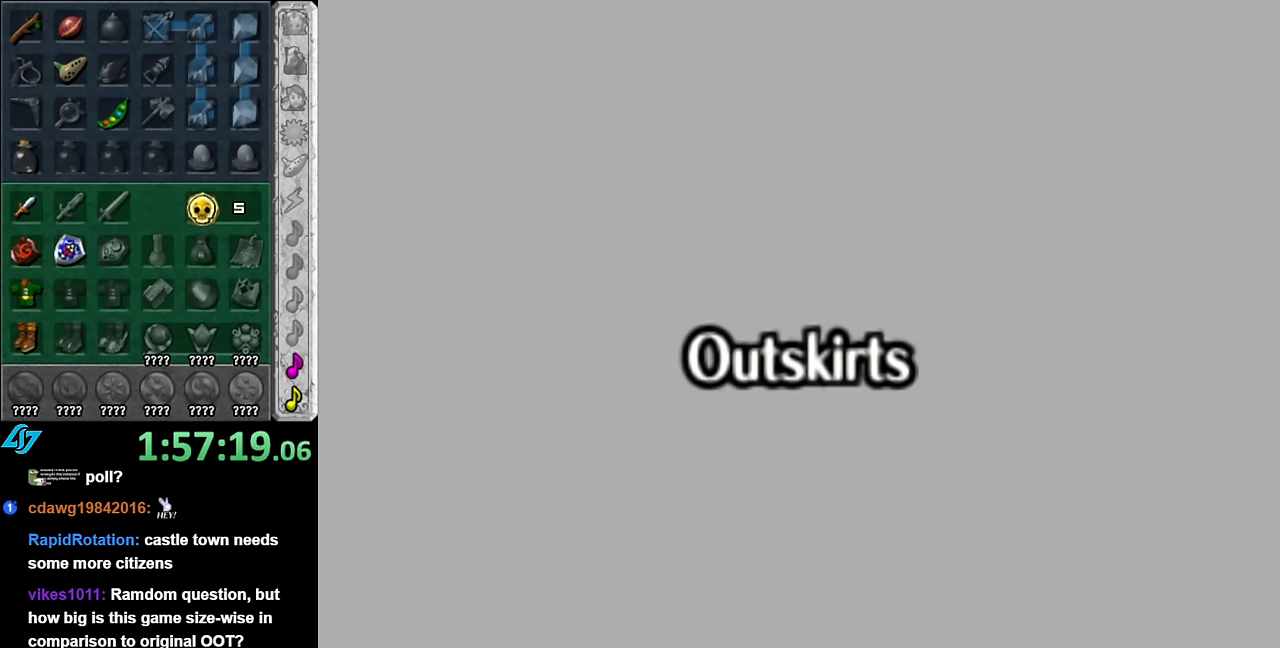
{"buttons": [], "left_stick": "up", "right_stick": "center", "events": []}
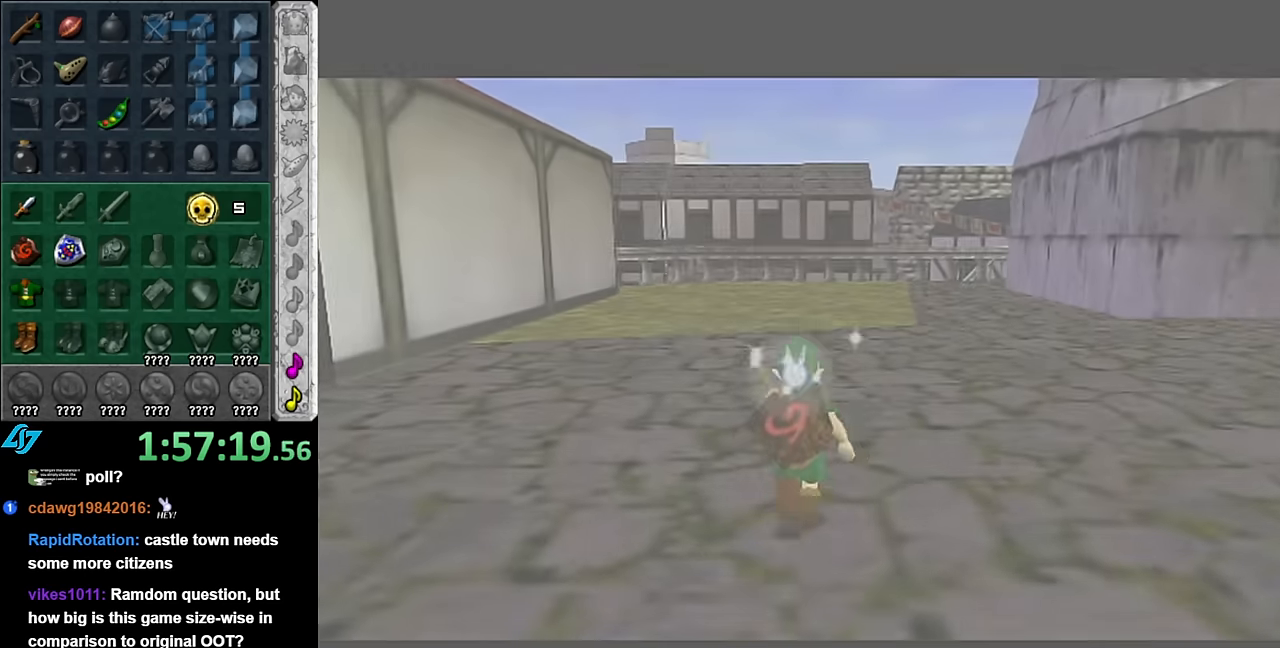
{"buttons": ["A"], "left_stick": "up", "right_stick": "center", "events": [[83, "A", "down"], [200, "A", "up"], [267, "A", "down"], [350, "A", "up"], [417, "A", "down"]]}
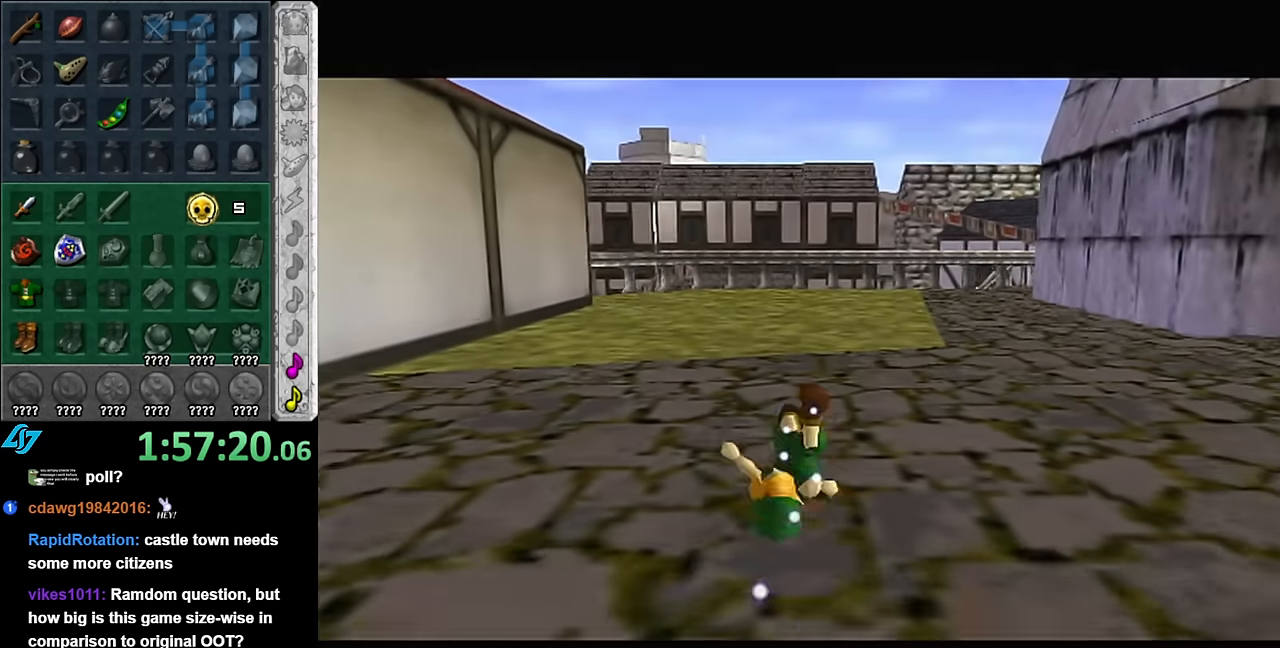
{"buttons": ["A"], "left_stick": "up", "right_stick": "center", "events": [[50, "A", "up"], [400, "A", "down"]]}
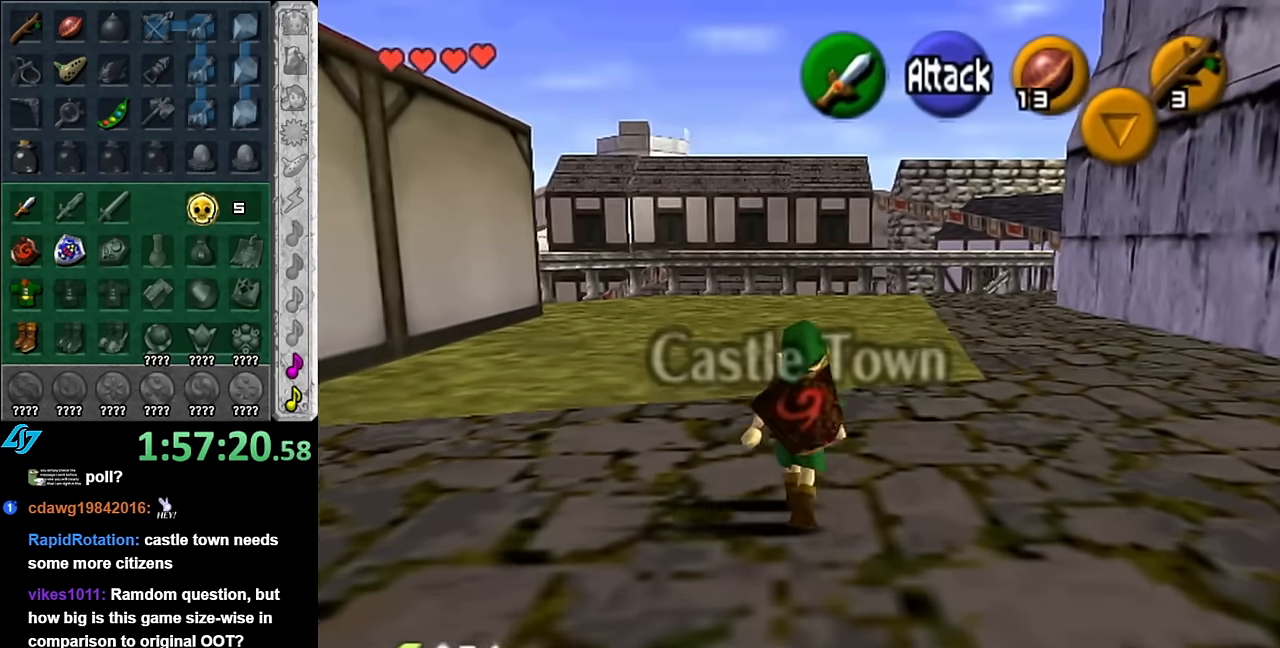
{"buttons": [], "left_stick": "up", "right_stick": "center", "events": [[17, "A", "up"]]}
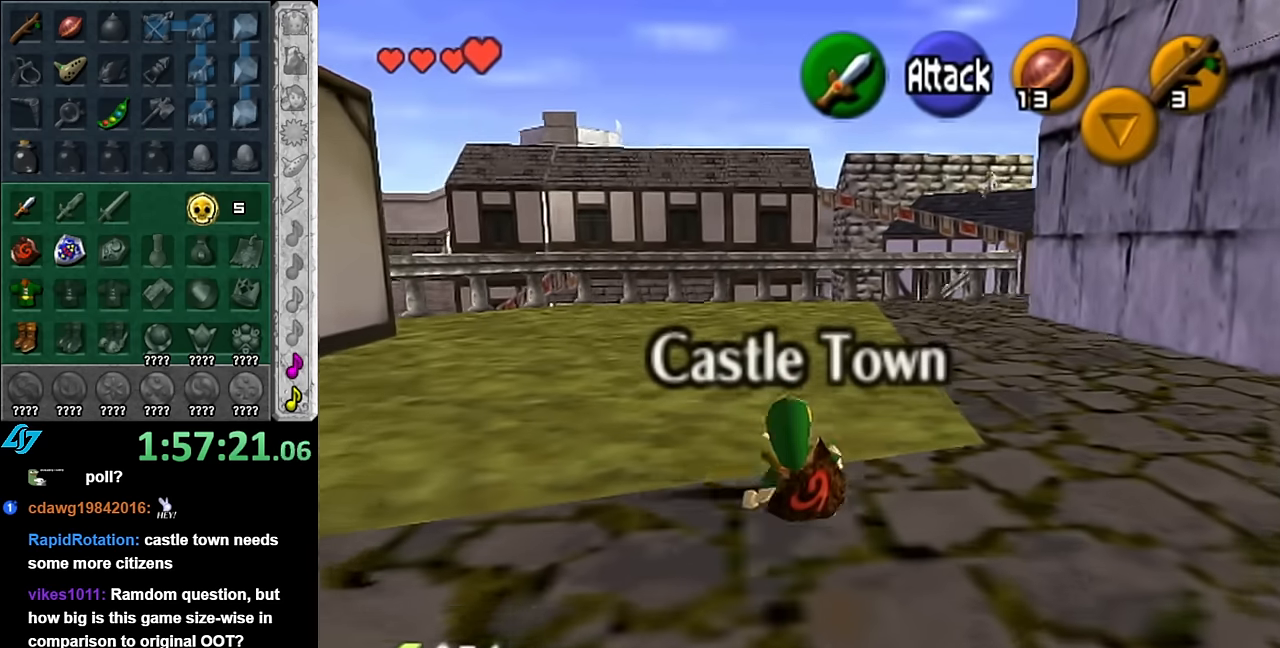
{"buttons": [], "left_stick": "up", "right_stick": "center", "events": [[200, "A", "down"], [300, "A", "up"]]}
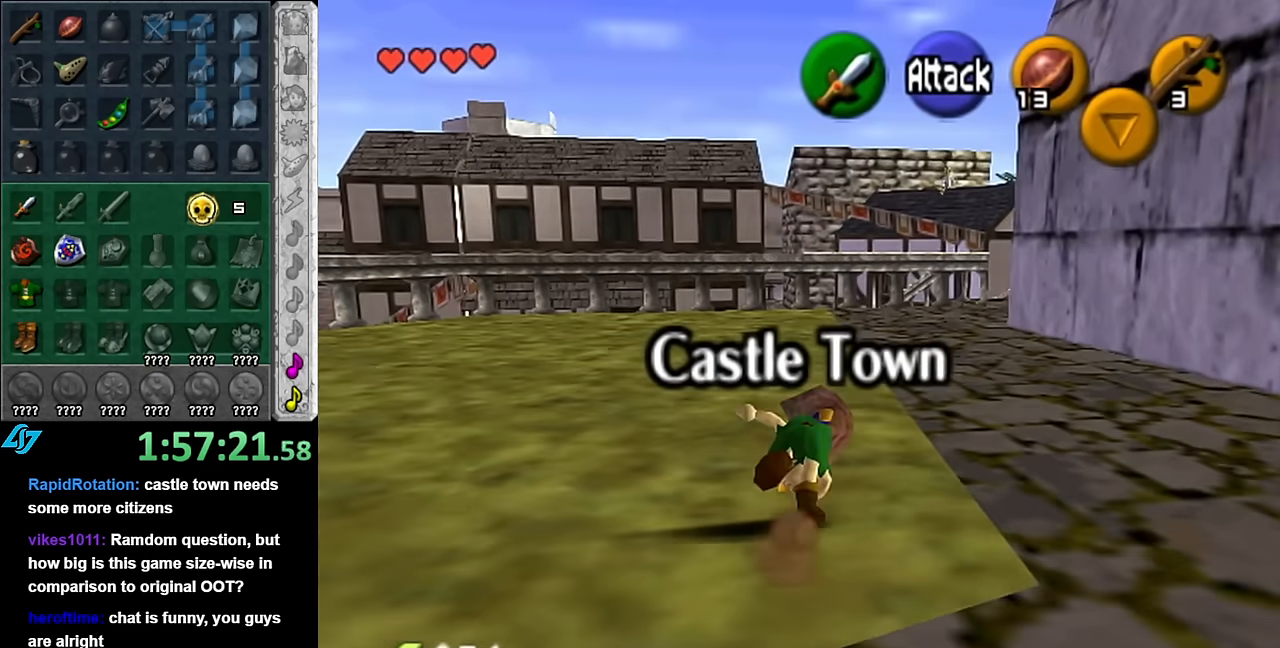
{"buttons": ["A"], "left_stick": "up", "right_stick": "center", "events": [[450, "A", "down"]]}
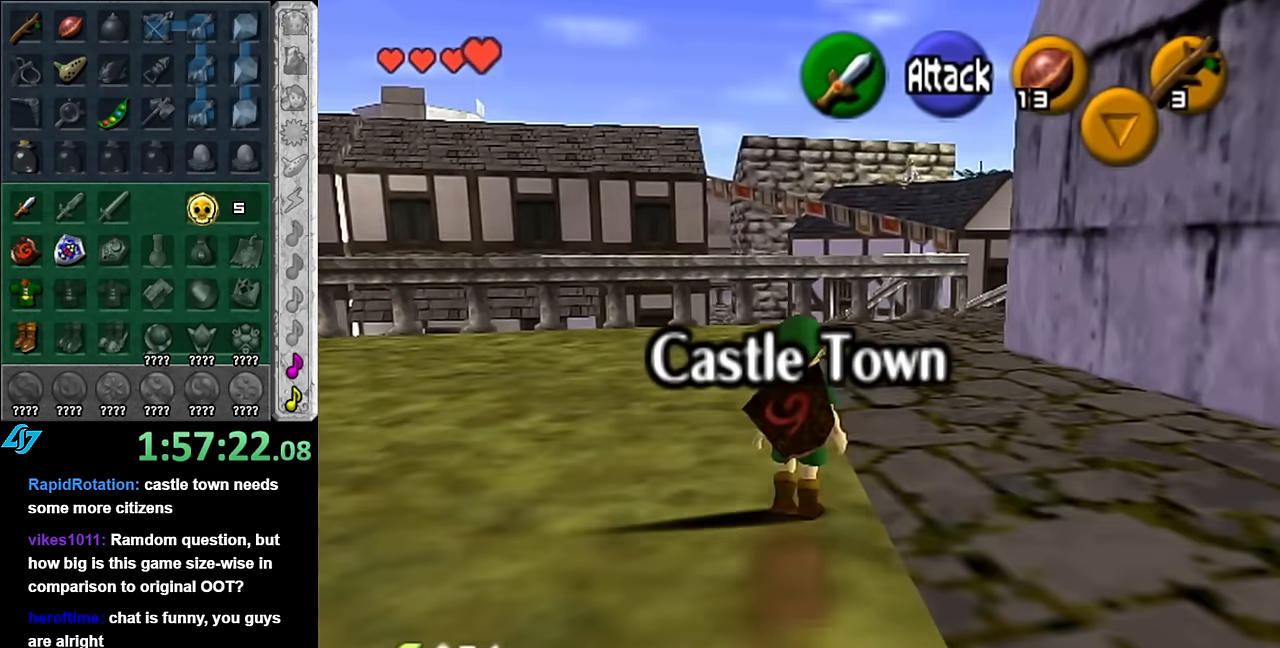
{"buttons": [], "left_stick": "up", "right_stick": "center", "events": [[100, "A", "up"]]}
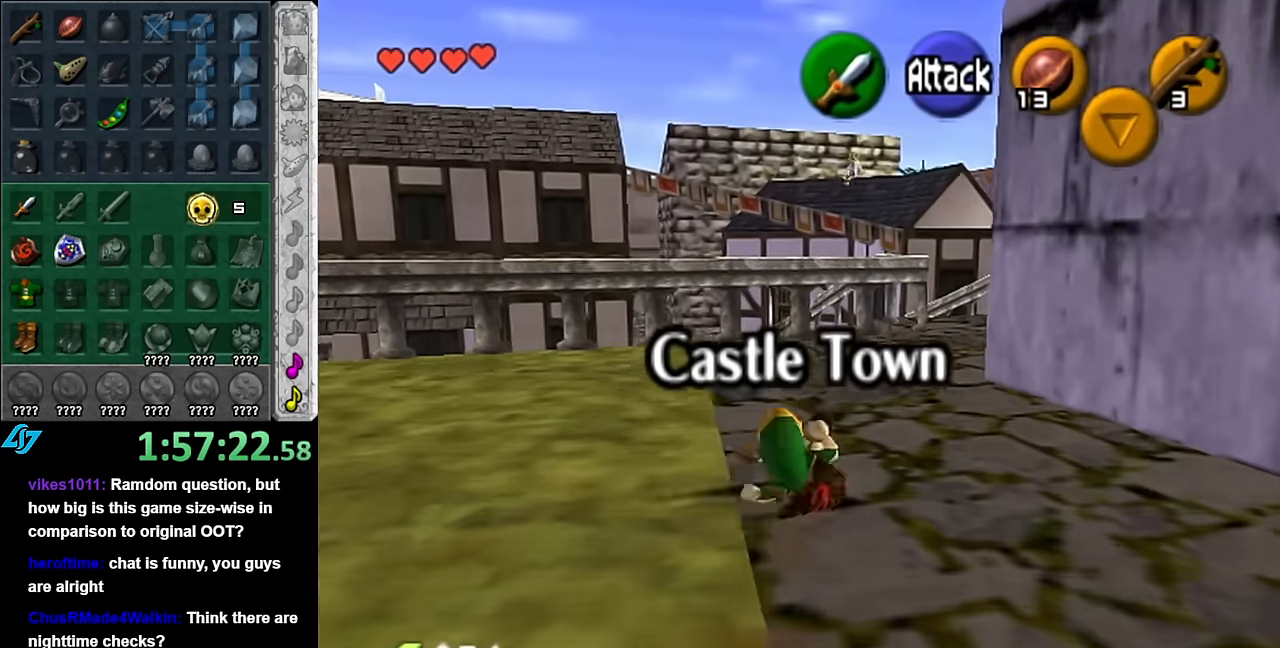
{"buttons": [], "left_stick": "up", "right_stick": "center", "events": [[267, "A", "down"], [450, "A", "up"]]}
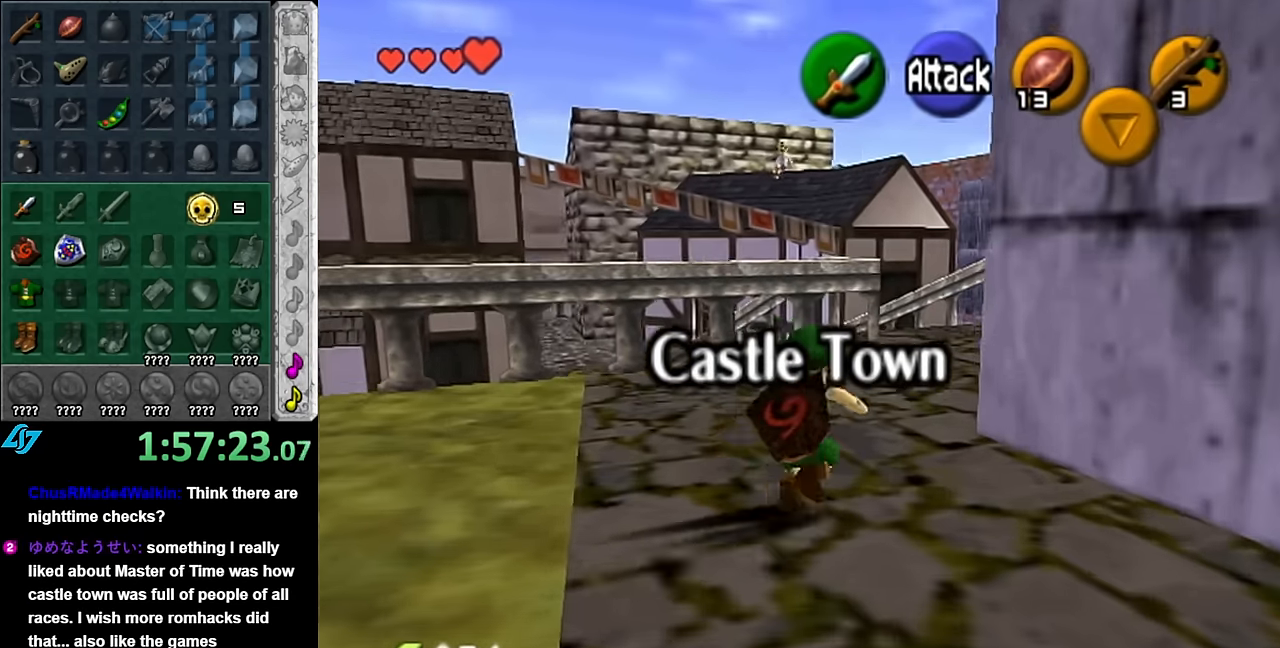
{"buttons": [], "left_stick": "up", "right_stick": "center", "events": []}
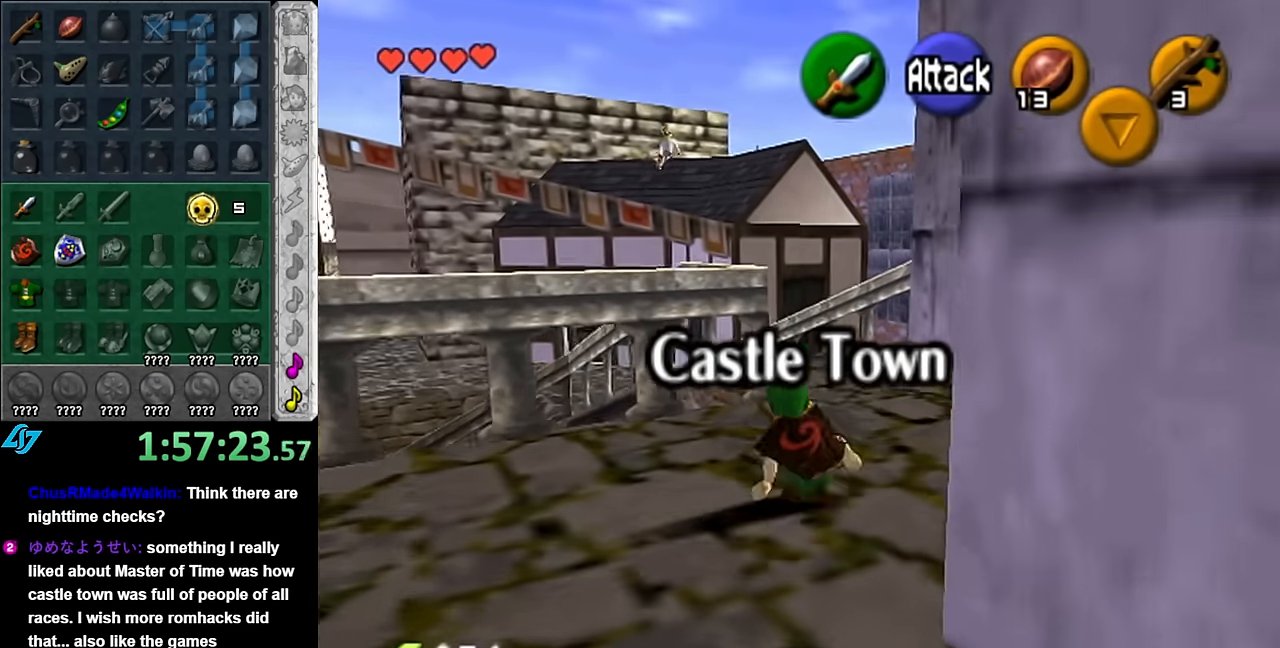
{"buttons": [], "left_stick": "up", "right_stick": "center", "events": [[50, "A", "down"], [233, "A", "up"]]}
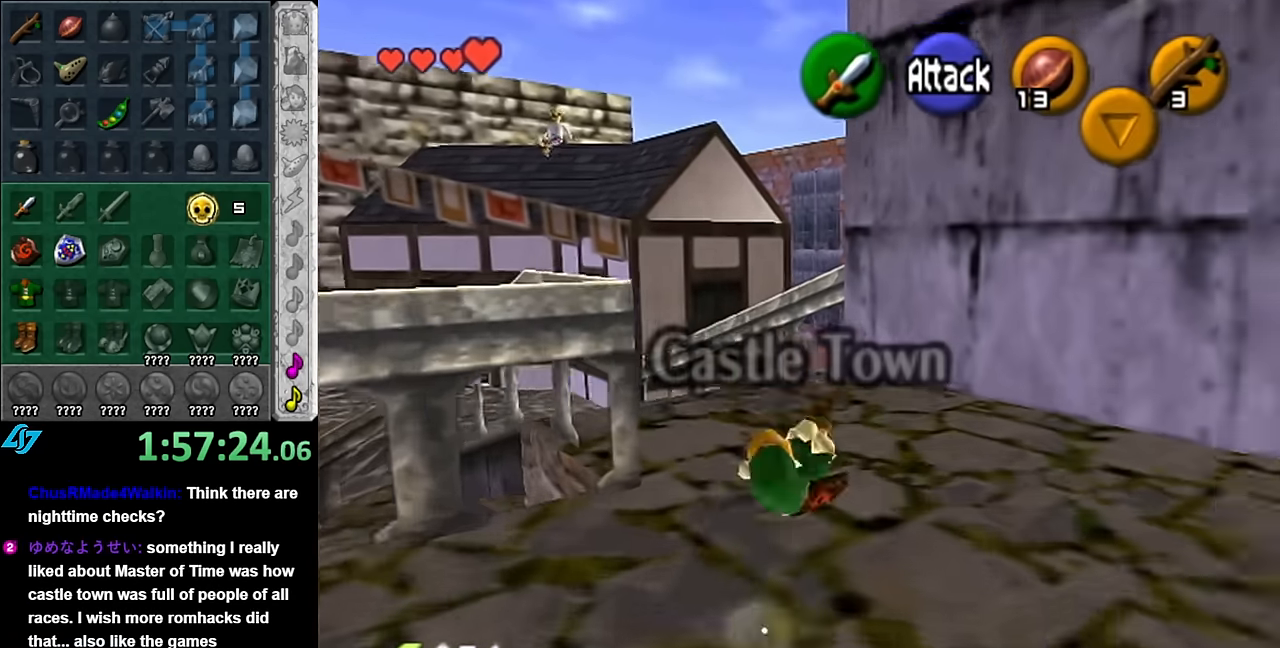
{"buttons": [], "left_stick": "up-left", "right_stick": "center", "events": [[167, "left_stick", "up-left"]]}
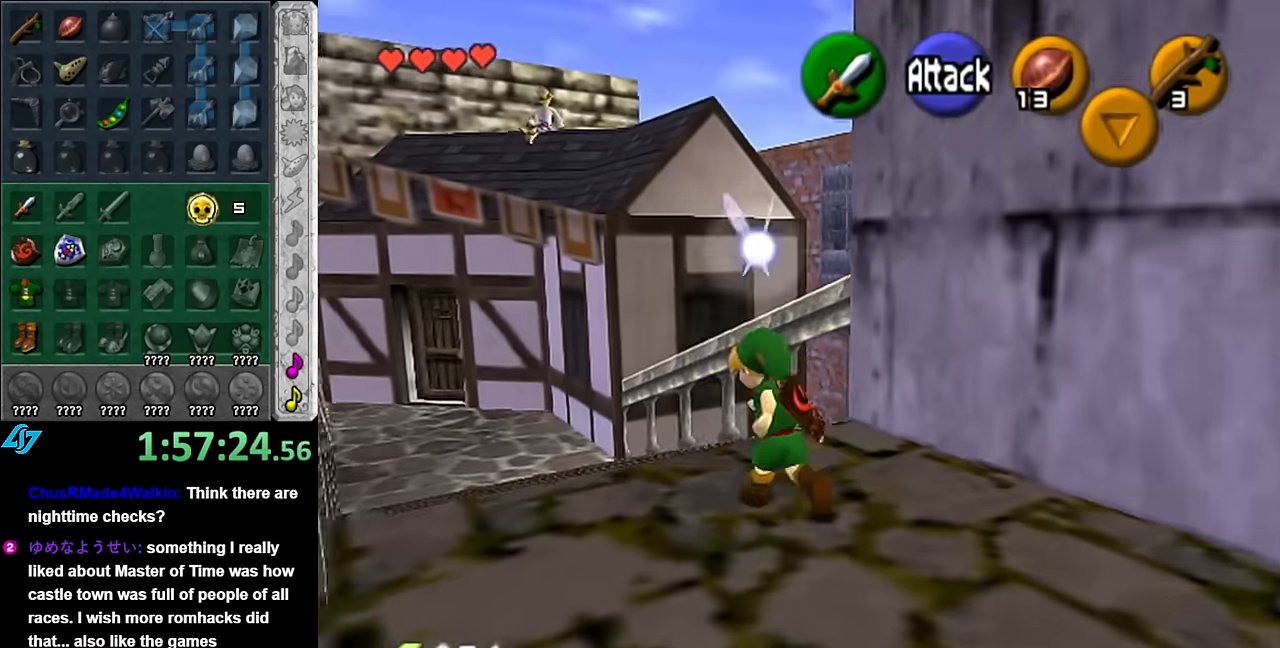
{"buttons": [], "left_stick": "up", "right_stick": "center", "events": [[50, "left_stick", "up"]]}
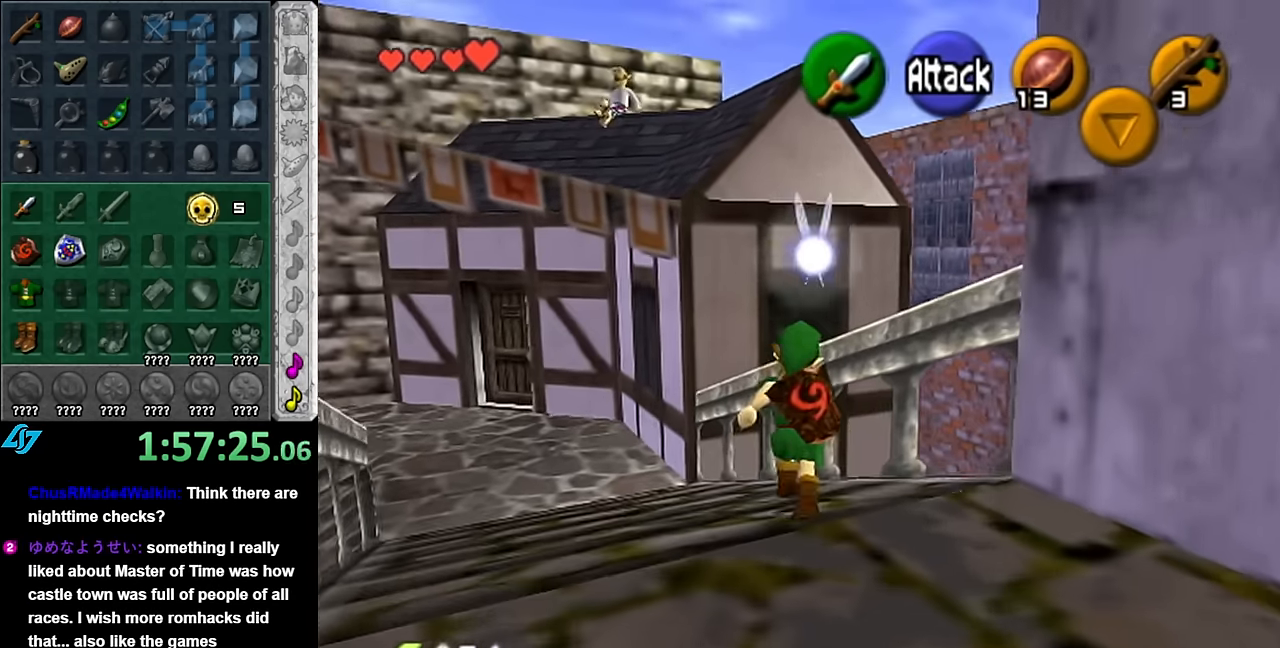
{"buttons": ["A"], "left_stick": "up-right", "right_stick": "center", "events": [[300, "left_stick", "up-right"], [483, "A", "down"]]}
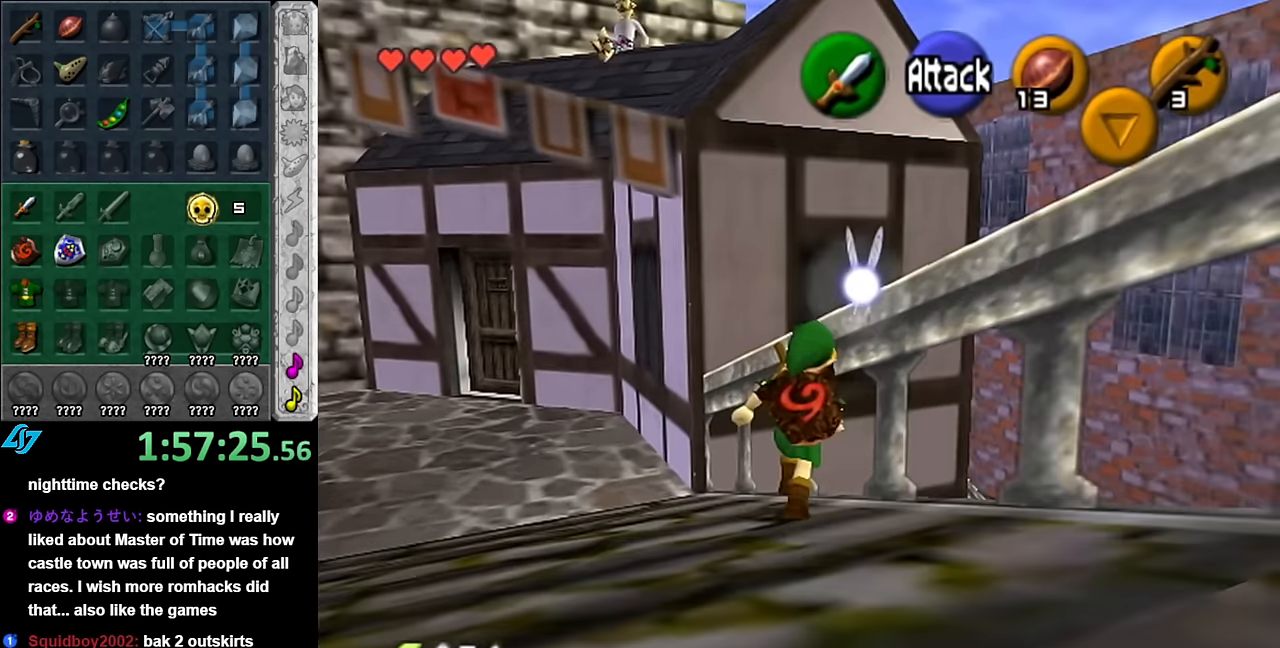
{"buttons": [], "left_stick": "up-right", "right_stick": "center", "events": [[200, "A", "up"]]}
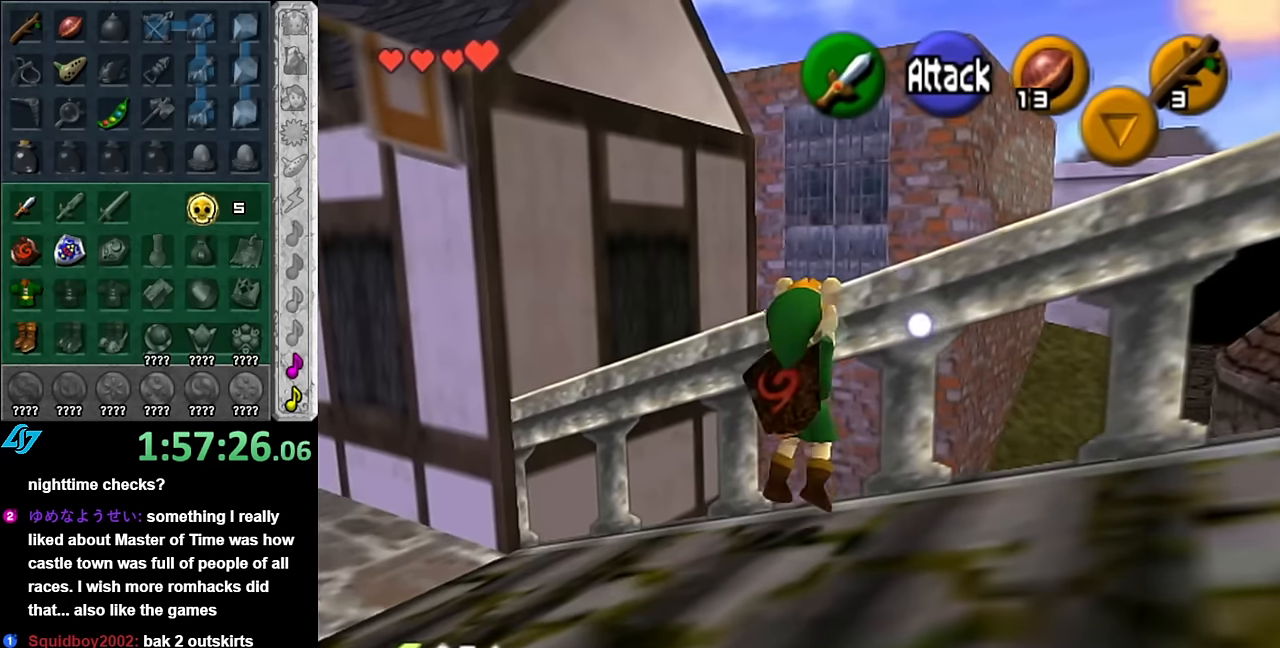
{"buttons": ["L1"], "left_stick": "up", "right_stick": "center", "events": [[300, "left_stick", "up"], [417, "L1", "down"]]}
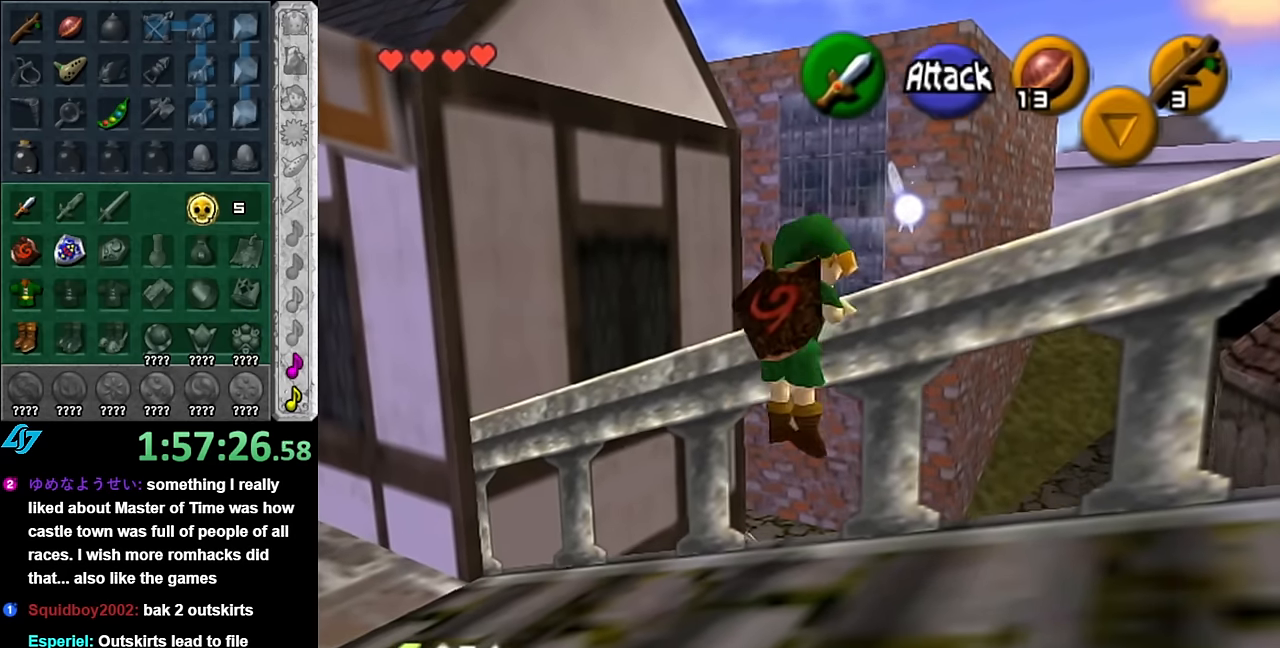
{"buttons": [], "left_stick": "center", "right_stick": "center", "events": [[17, "left_stick", "center"], [167, "L1", "up"]]}
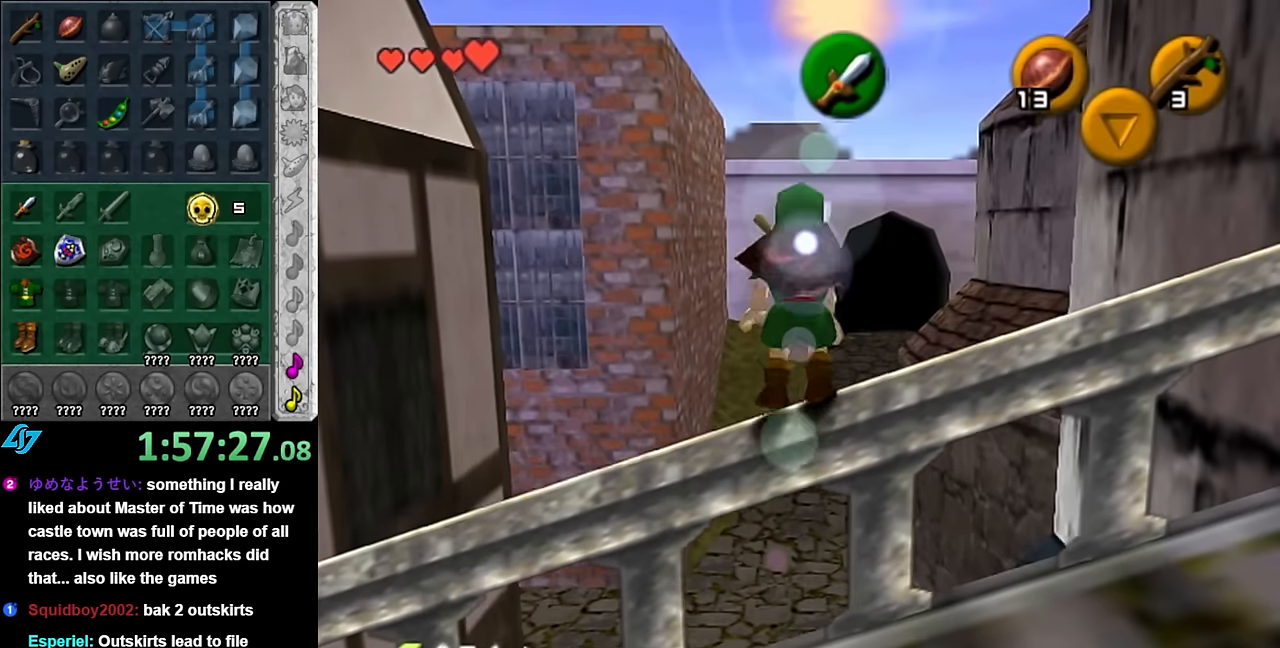
{"buttons": ["L1"], "left_stick": "center", "right_stick": "center", "events": [[200, "left_stick", "left"], [300, "L1", "down"], [317, "left_stick", "center"]]}
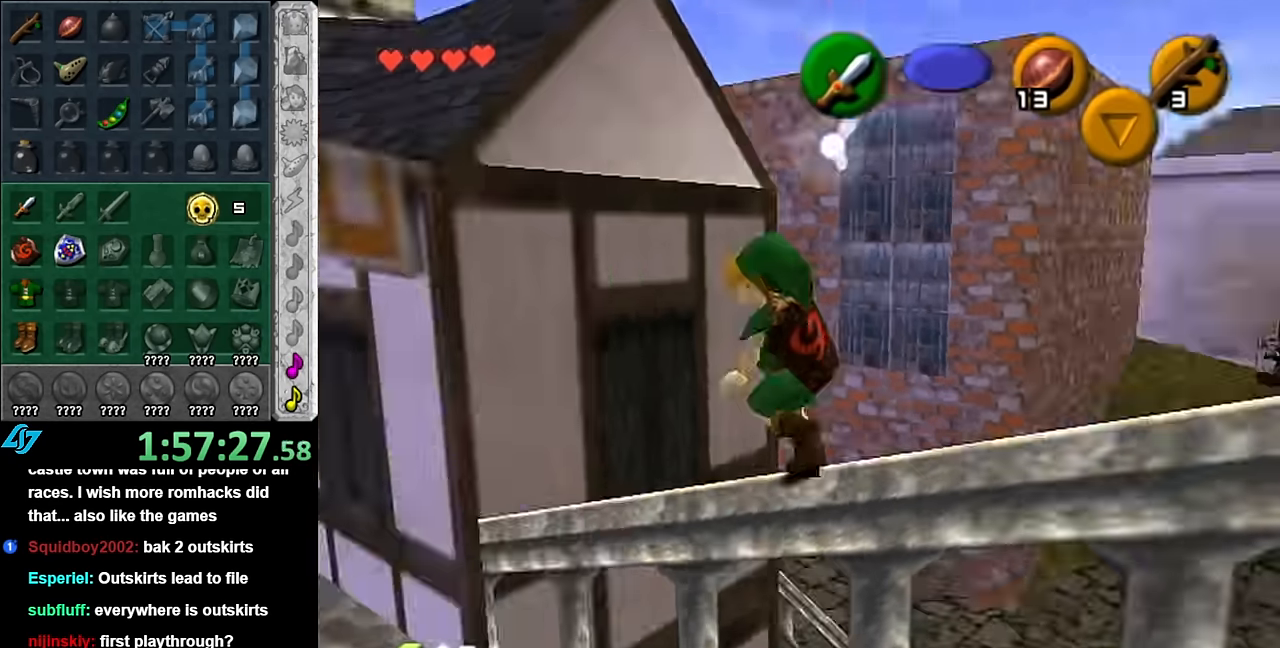
{"buttons": [], "left_stick": "up", "right_stick": "center", "events": [[17, "L1", "up"], [267, "left_stick", "up"]]}
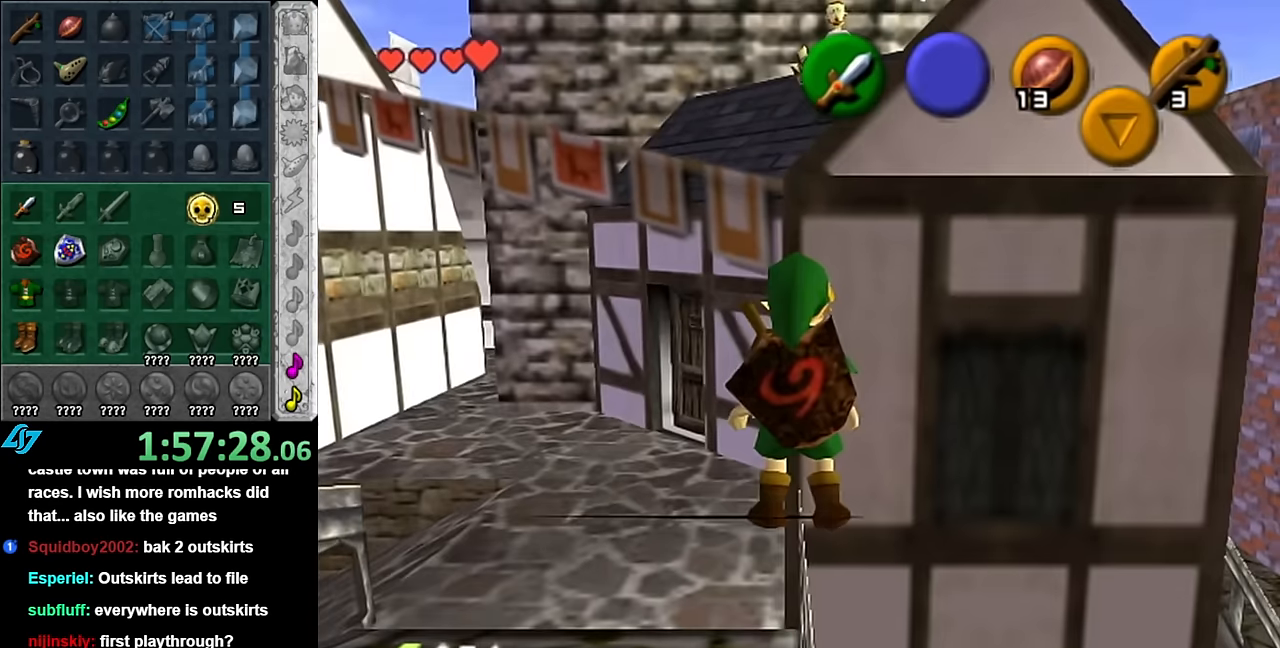
{"buttons": ["A"], "left_stick": "up", "right_stick": "center", "events": [[50, "A", "down"]]}
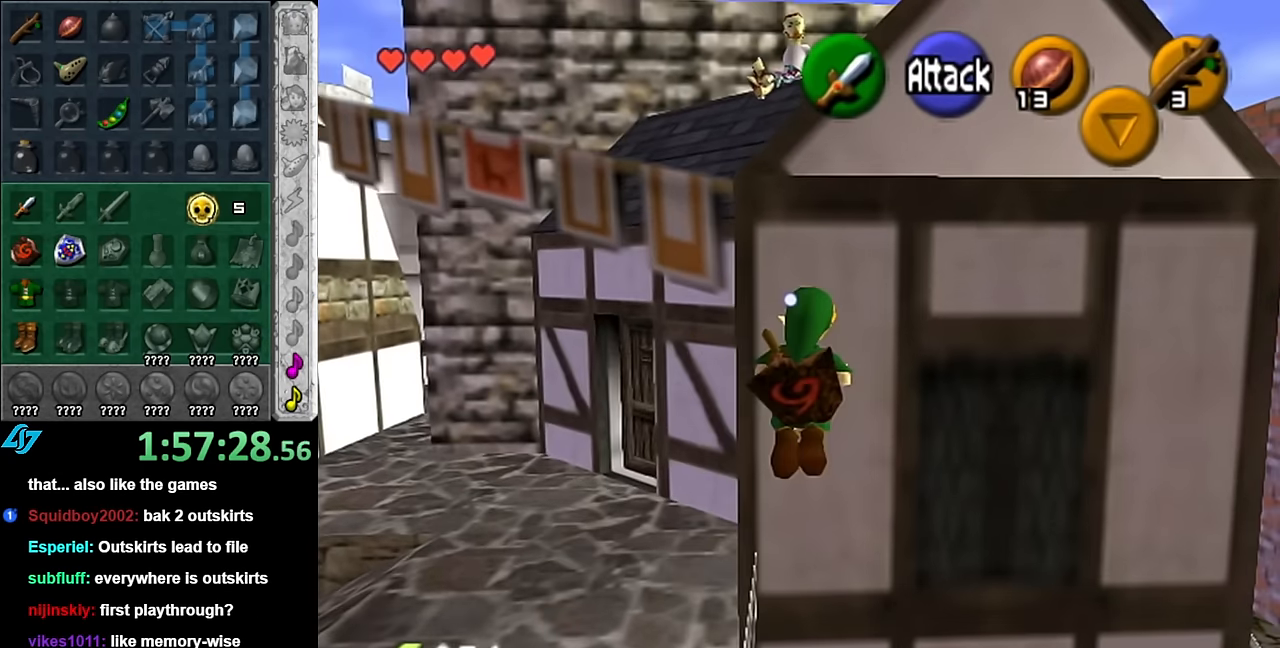
{"buttons": ["A"], "left_stick": "up", "right_stick": "center", "events": []}
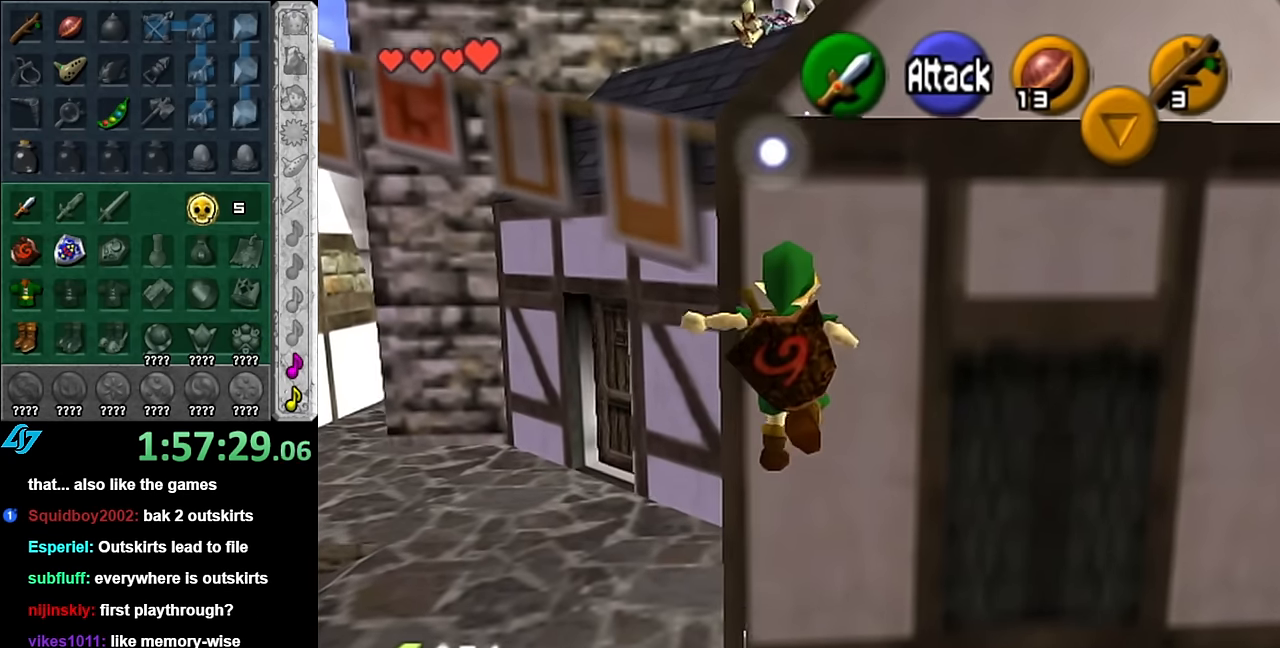
{"buttons": [], "left_stick": "center", "right_stick": "center", "events": [[134, "A", "up"], [450, "left_stick", "center"]]}